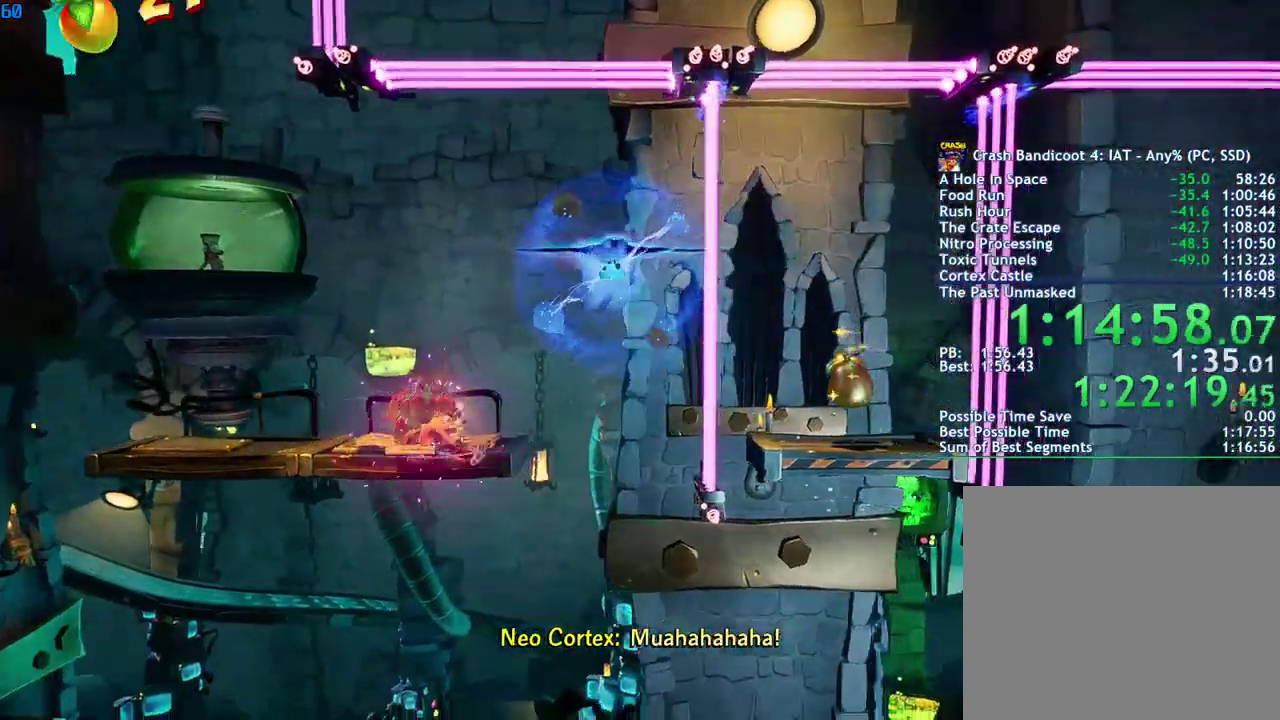
Gameplay with a controller (PlayStation layout); each line is a JSON object with the inputs held at the frame after it. "events" lists button and stick changes between this image and that frame as [ms after this image, input, new state], when the widget could be followed in between.
{"buttons": [], "left_stick": "right", "right_stick": "center", "events": [[33, "CIRCLE", "up"], [133, "SQUARE", "down"], [183, "CROSS", "down"], [200, "R1", "down"], [233, "SQUARE", "up"], [317, "CROSS", "up"], [317, "R1", "up"]]}
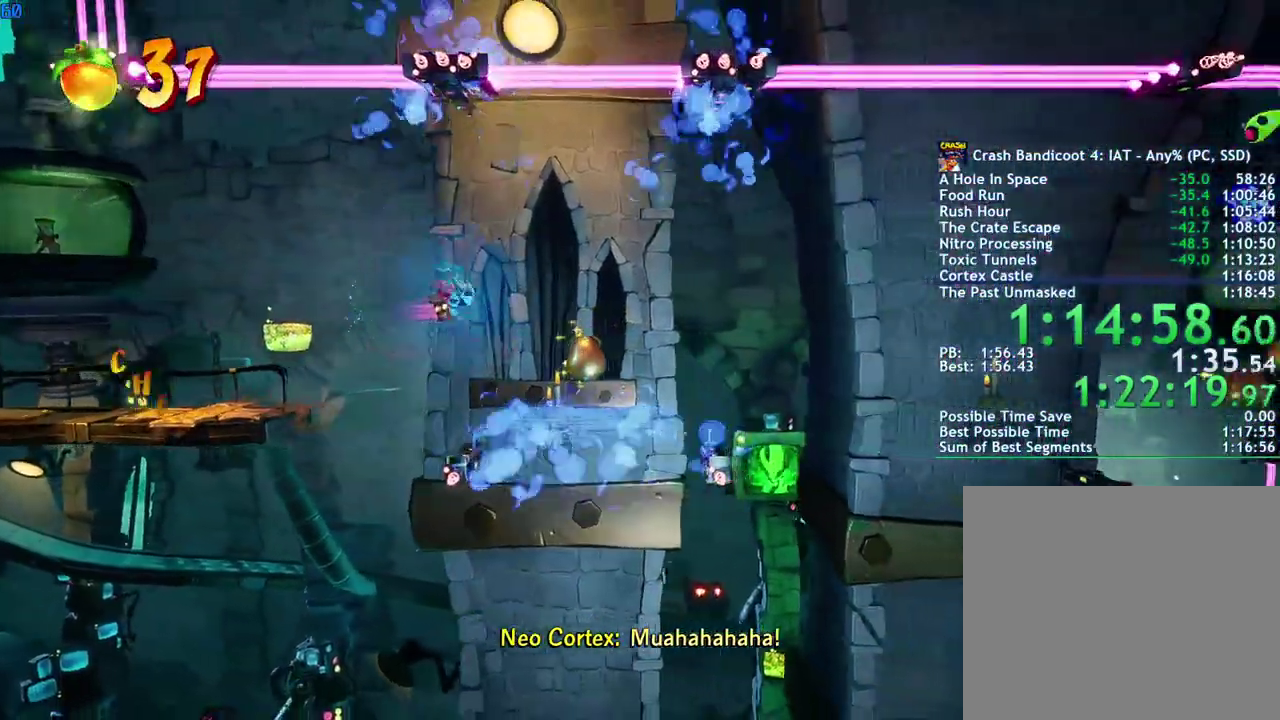
{"buttons": [], "left_stick": "right", "right_stick": "center", "events": [[83, "CROSS", "down"], [183, "CROSS", "up"]]}
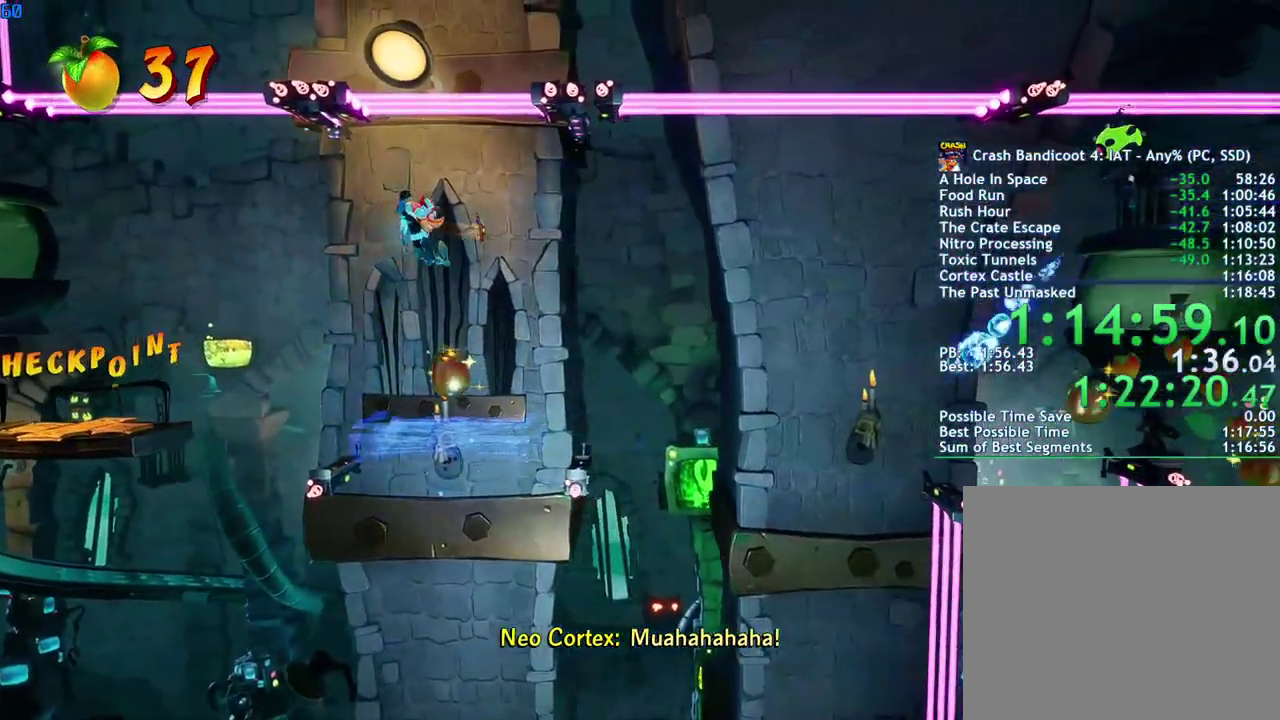
{"buttons": [], "left_stick": "right", "right_stick": "center", "events": [[400, "left_stick", "center"], [483, "left_stick", "right"]]}
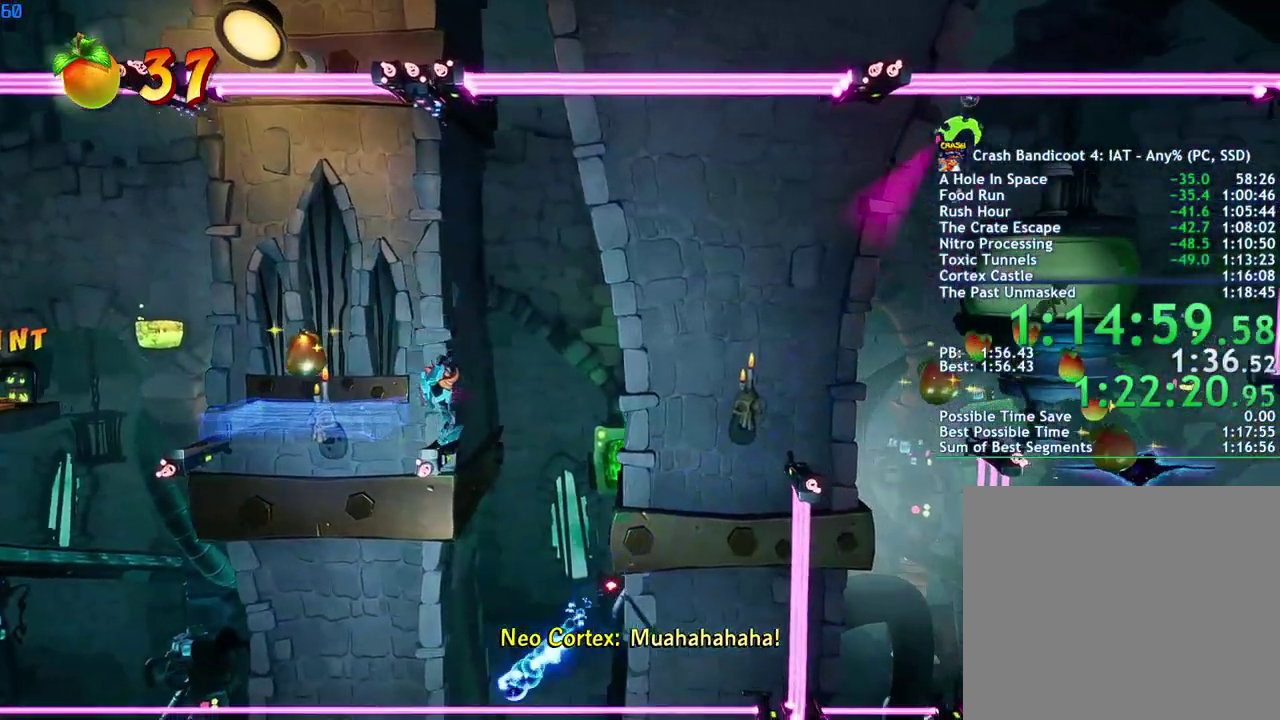
{"buttons": [], "left_stick": "right", "right_stick": "center", "events": [[100, "CIRCLE", "down"], [233, "CIRCLE", "up"], [317, "SQUARE", "down"], [367, "CROSS", "down"], [400, "SQUARE", "up"], [500, "CROSS", "up"]]}
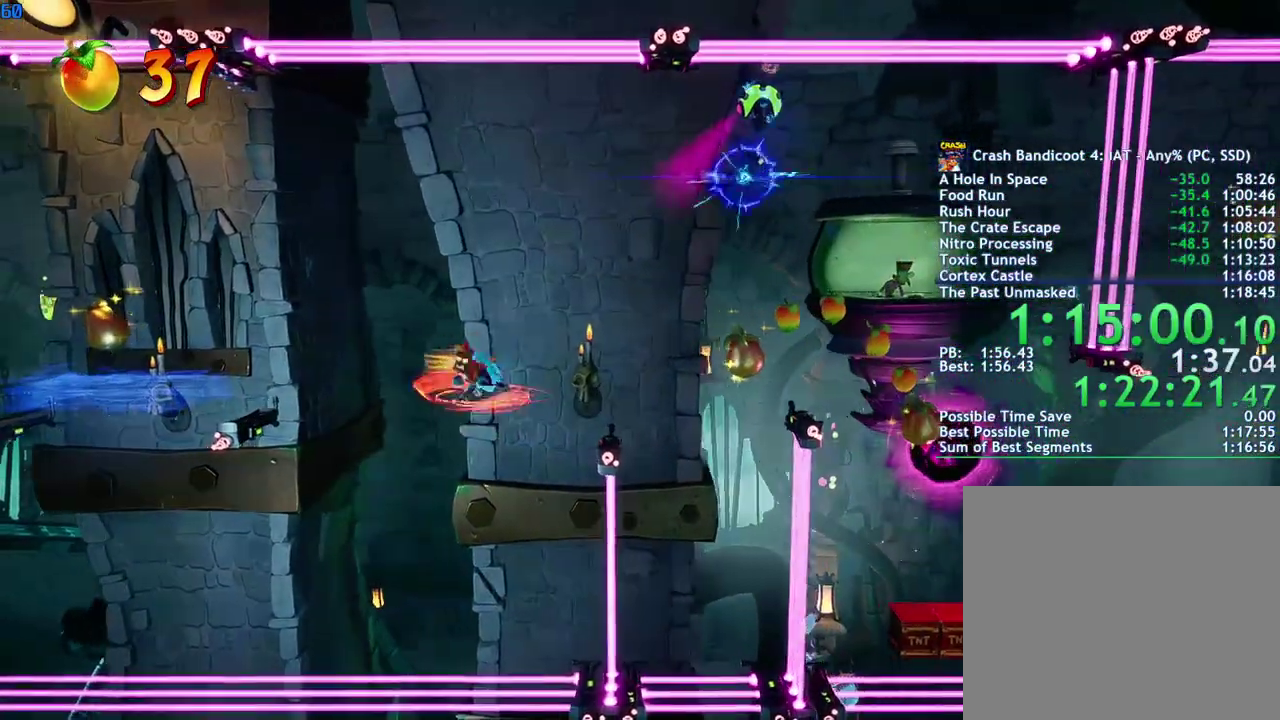
{"buttons": [], "left_stick": "right", "right_stick": "center", "events": [[233, "CROSS", "down"], [417, "CROSS", "up"]]}
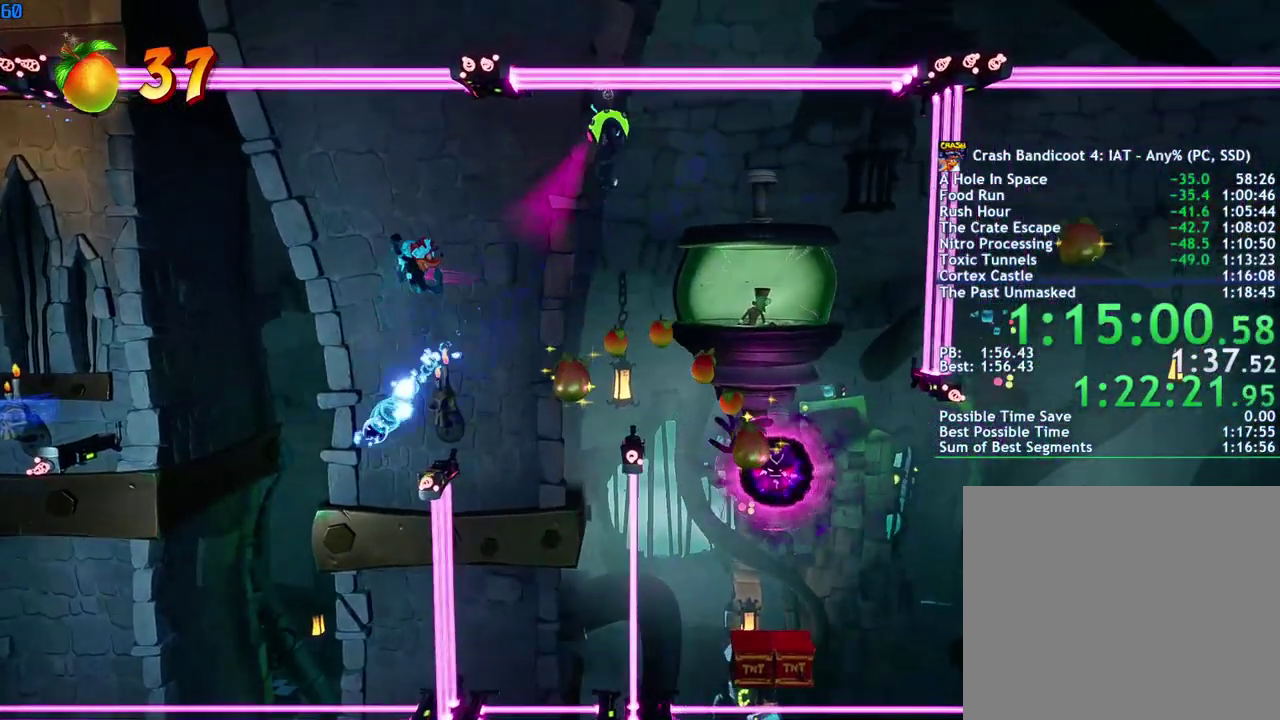
{"buttons": [], "left_stick": "right", "right_stick": "center", "events": []}
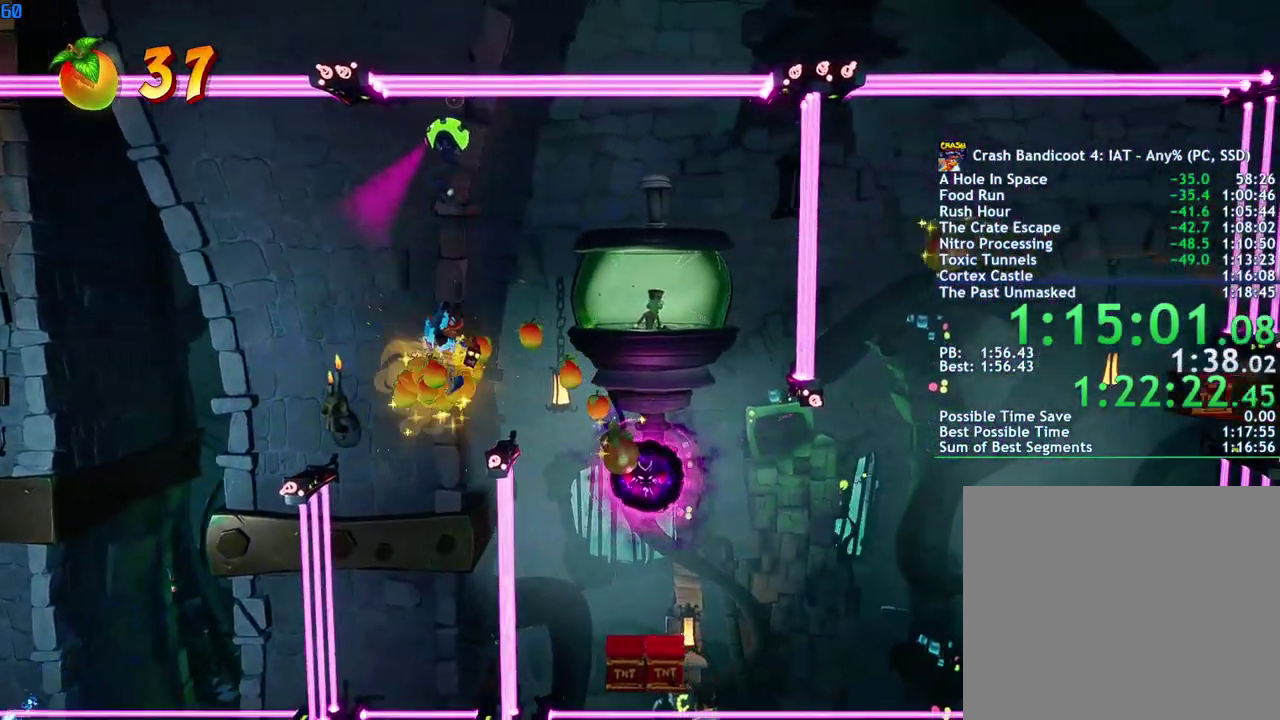
{"buttons": ["CROSS"], "left_stick": "right", "right_stick": "center", "events": [[183, "CIRCLE", "down"], [250, "CIRCLE", "up"], [300, "CROSS", "down"]]}
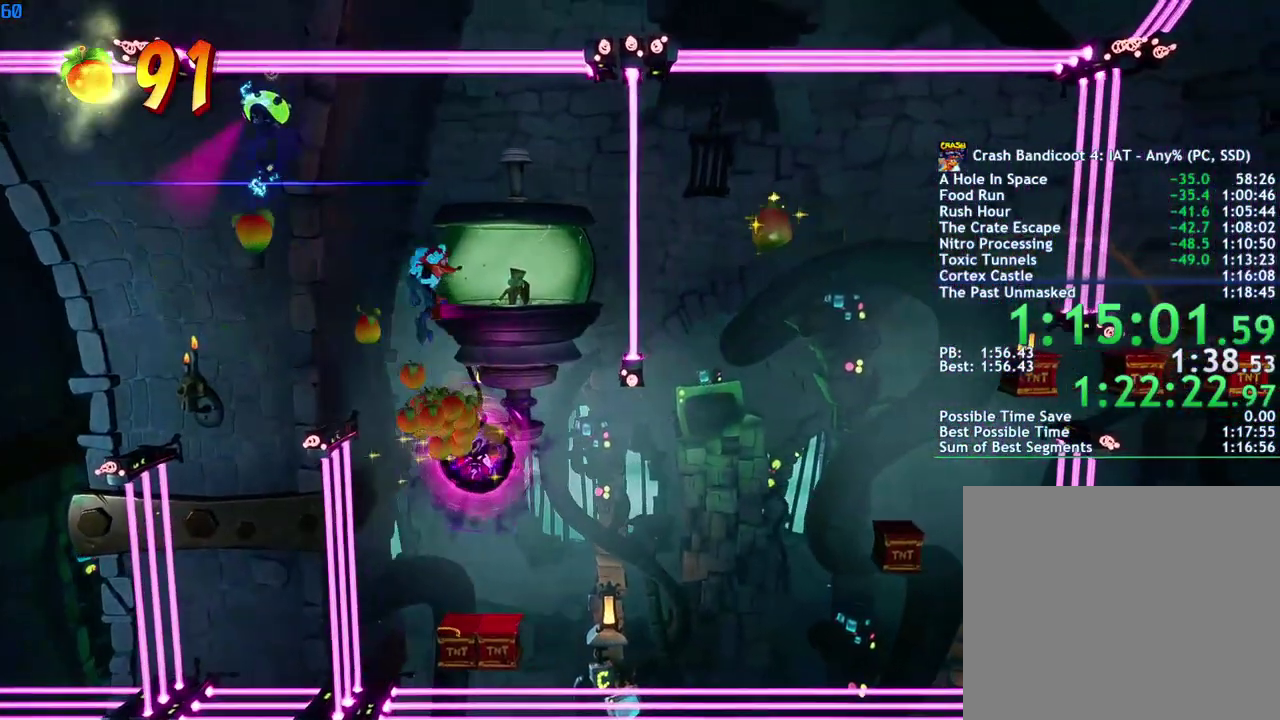
{"buttons": [], "left_stick": "right", "right_stick": "center", "events": [[17, "CROSS", "up"]]}
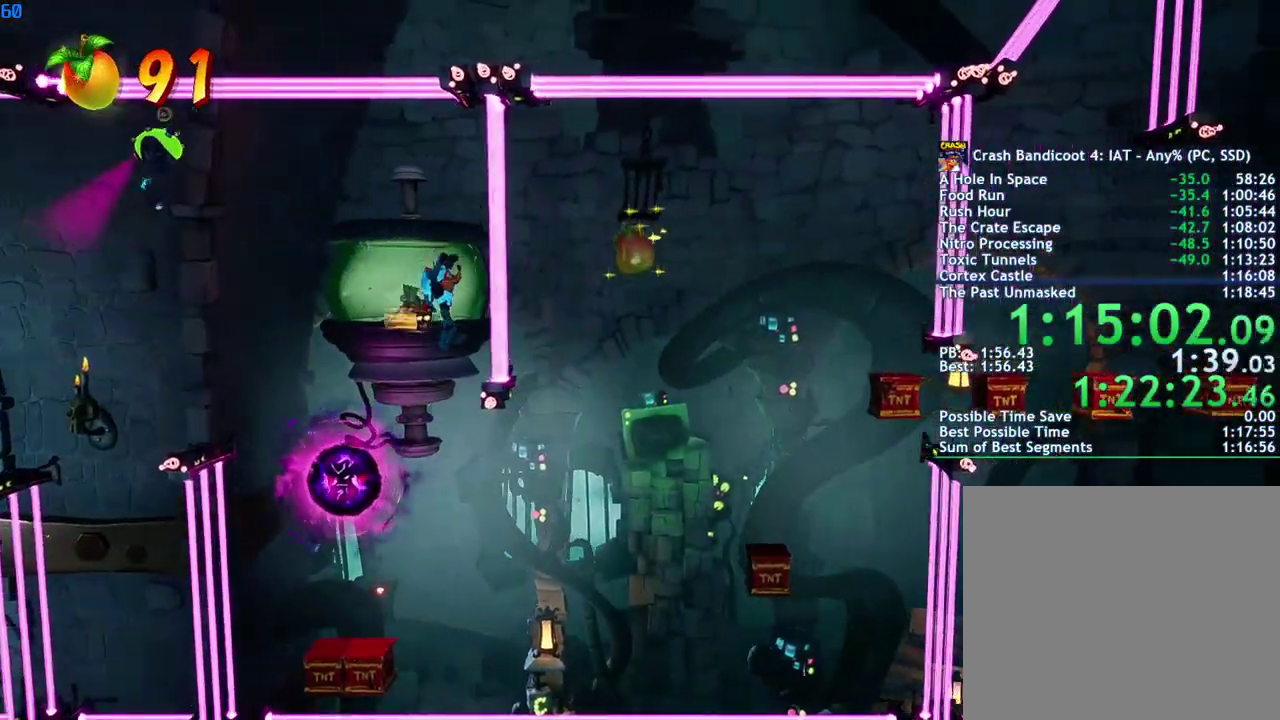
{"buttons": ["SQUARE"], "left_stick": "right", "right_stick": "center", "events": [[250, "CIRCLE", "down"], [350, "CIRCLE", "up"], [450, "SQUARE", "down"]]}
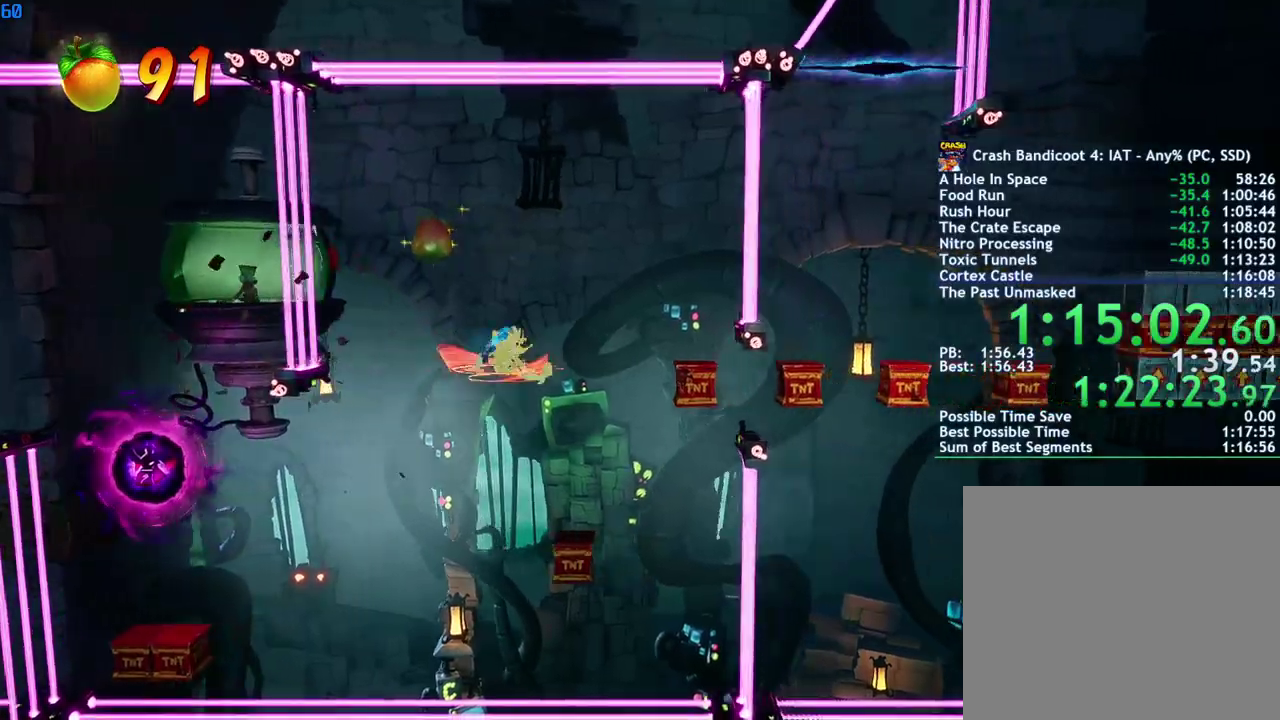
{"buttons": [], "left_stick": "right", "right_stick": "center", "events": [[33, "CROSS", "down"], [67, "SQUARE", "up"], [217, "CROSS", "up"]]}
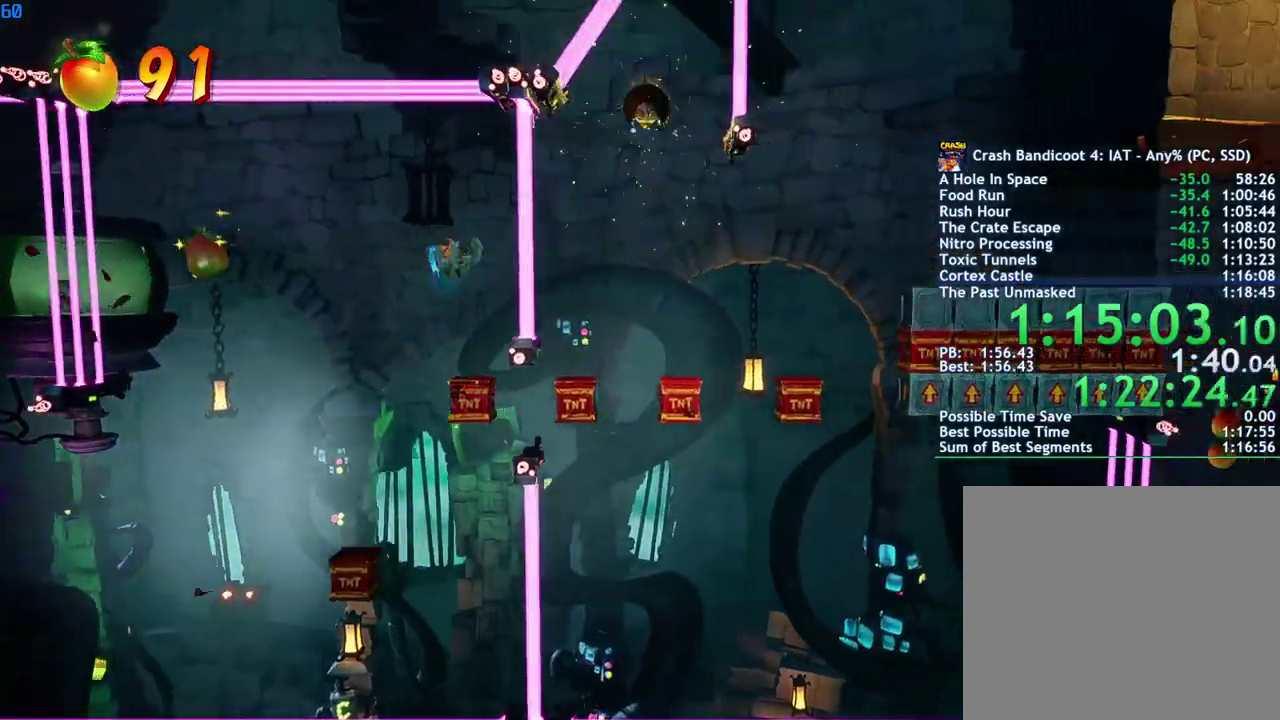
{"buttons": ["SQUARE"], "left_stick": "right", "right_stick": "center", "events": [[283, "CIRCLE", "down"], [383, "CIRCLE", "up"], [483, "SQUARE", "down"]]}
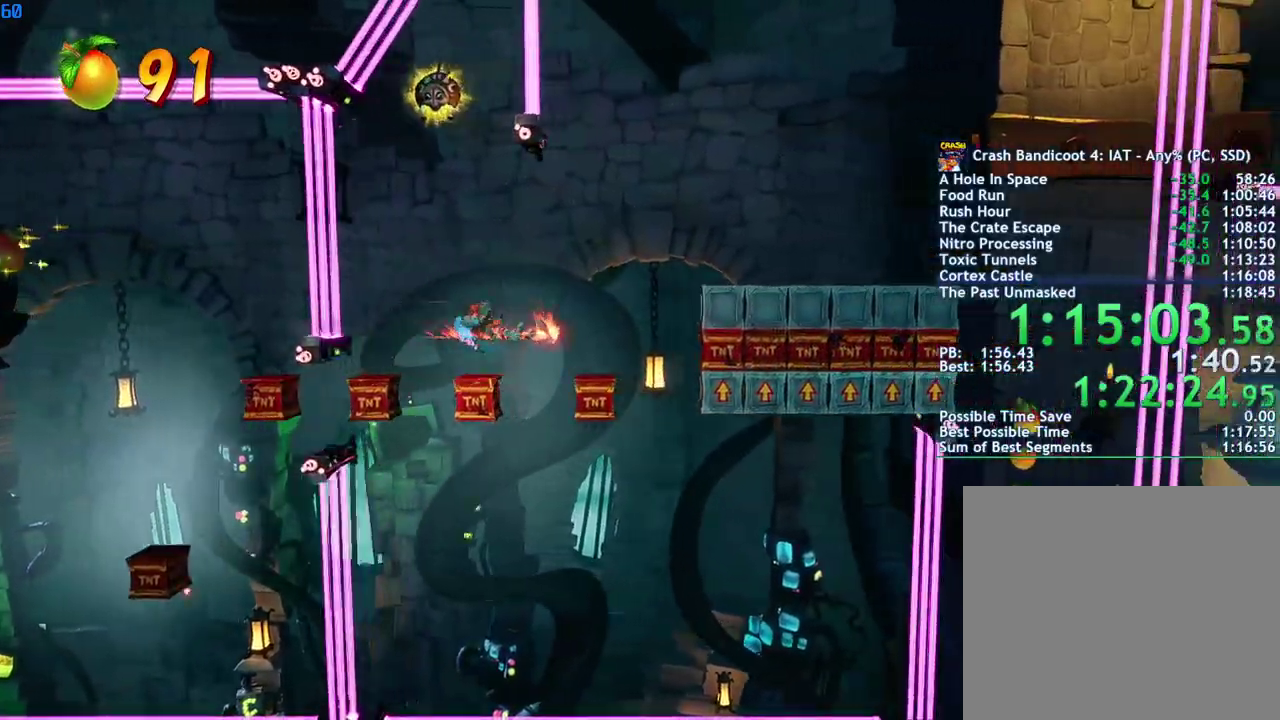
{"buttons": [], "left_stick": "right", "right_stick": "center", "events": [[33, "CROSS", "down"], [83, "SQUARE", "up"], [167, "CROSS", "up"]]}
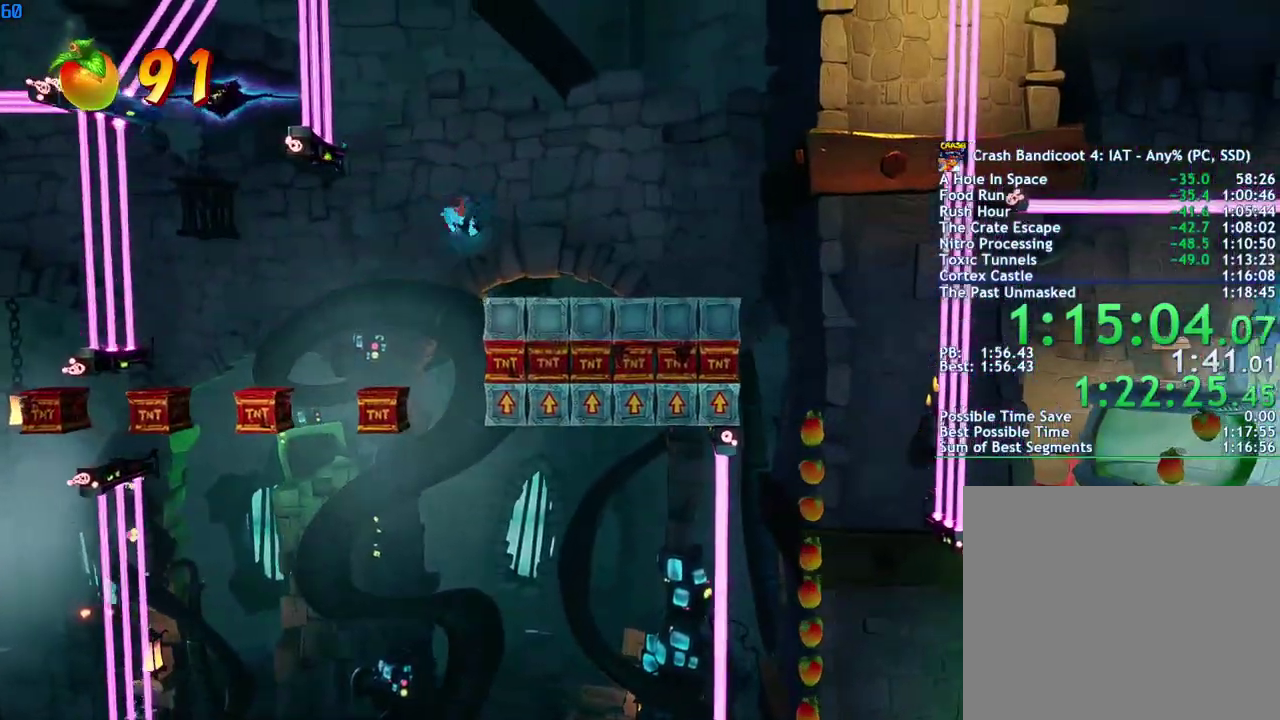
{"buttons": [], "left_stick": "right", "right_stick": "center", "events": [[217, "CIRCLE", "down"], [300, "CIRCLE", "up"], [383, "SQUARE", "down"], [467, "SQUARE", "up"]]}
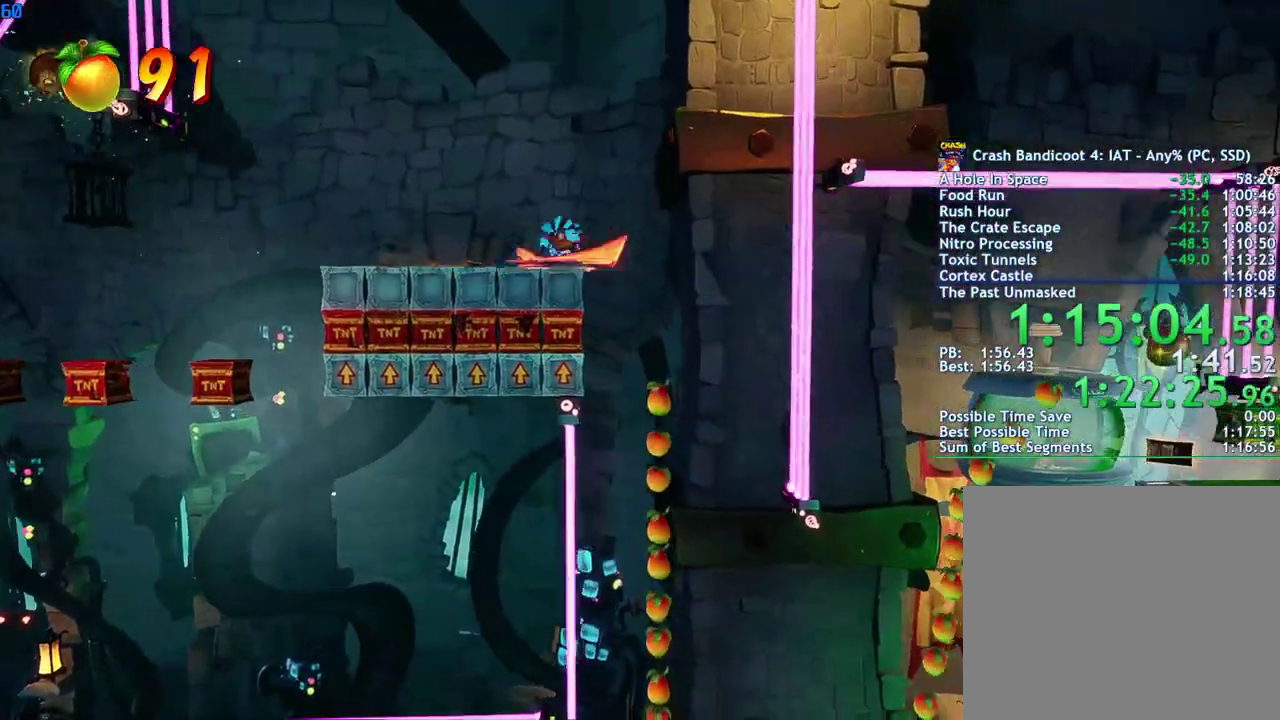
{"buttons": [], "left_stick": "center", "right_stick": "center", "events": [[283, "left_stick", "center"]]}
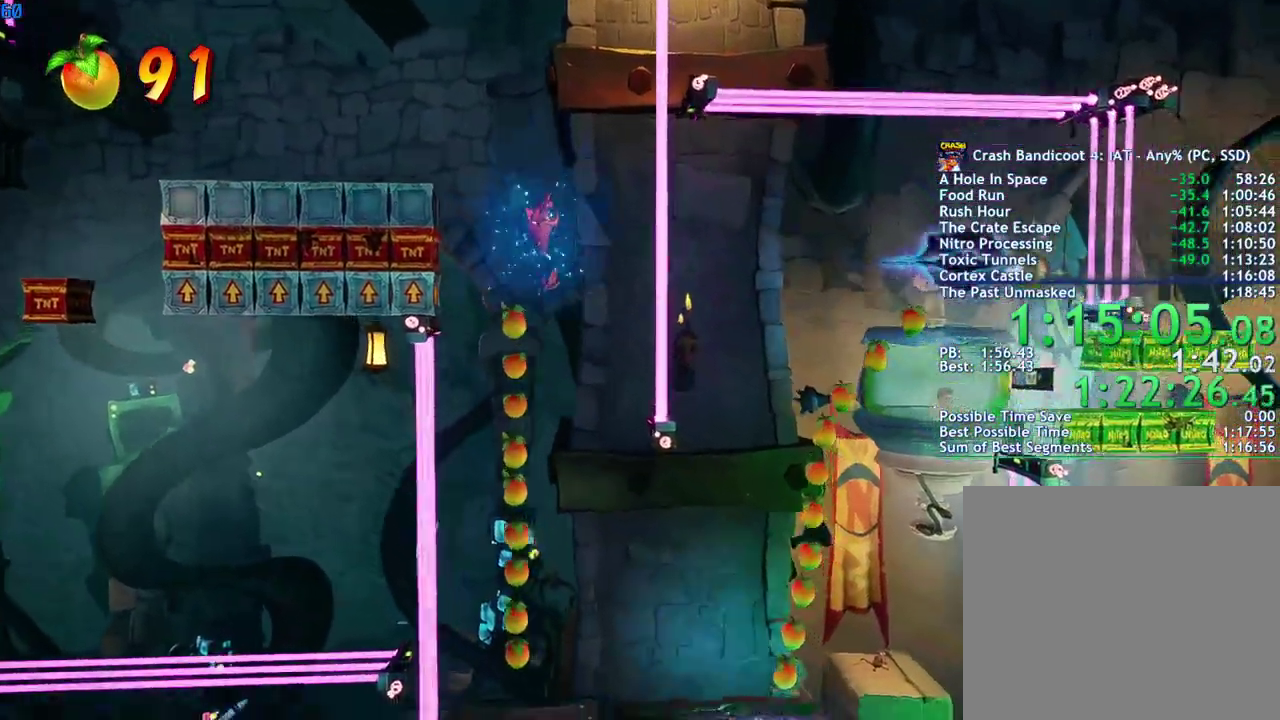
{"buttons": [], "left_stick": "right", "right_stick": "center", "events": [[333, "left_stick", "right"]]}
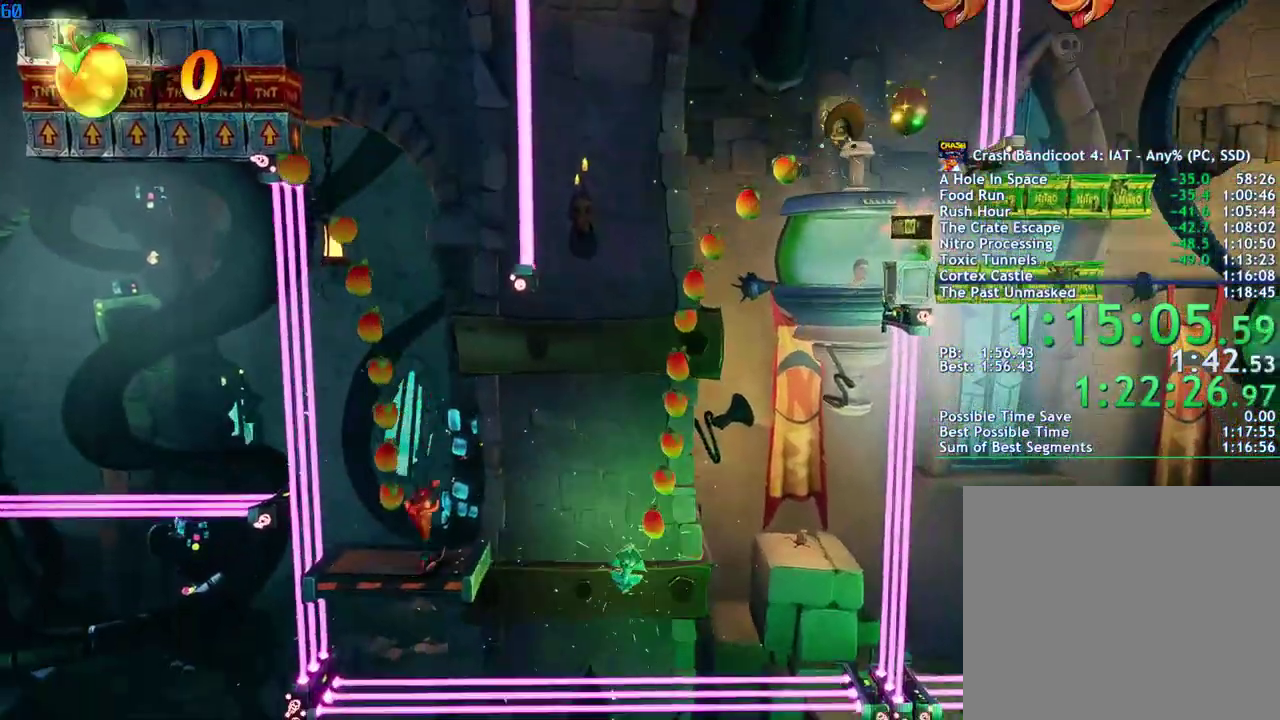
{"buttons": [], "left_stick": "right", "right_stick": "center", "events": [[100, "CIRCLE", "down"], [183, "CIRCLE", "up"], [267, "CROSS", "down"], [383, "CROSS", "up"], [400, "R1", "down"], [467, "R1", "up"]]}
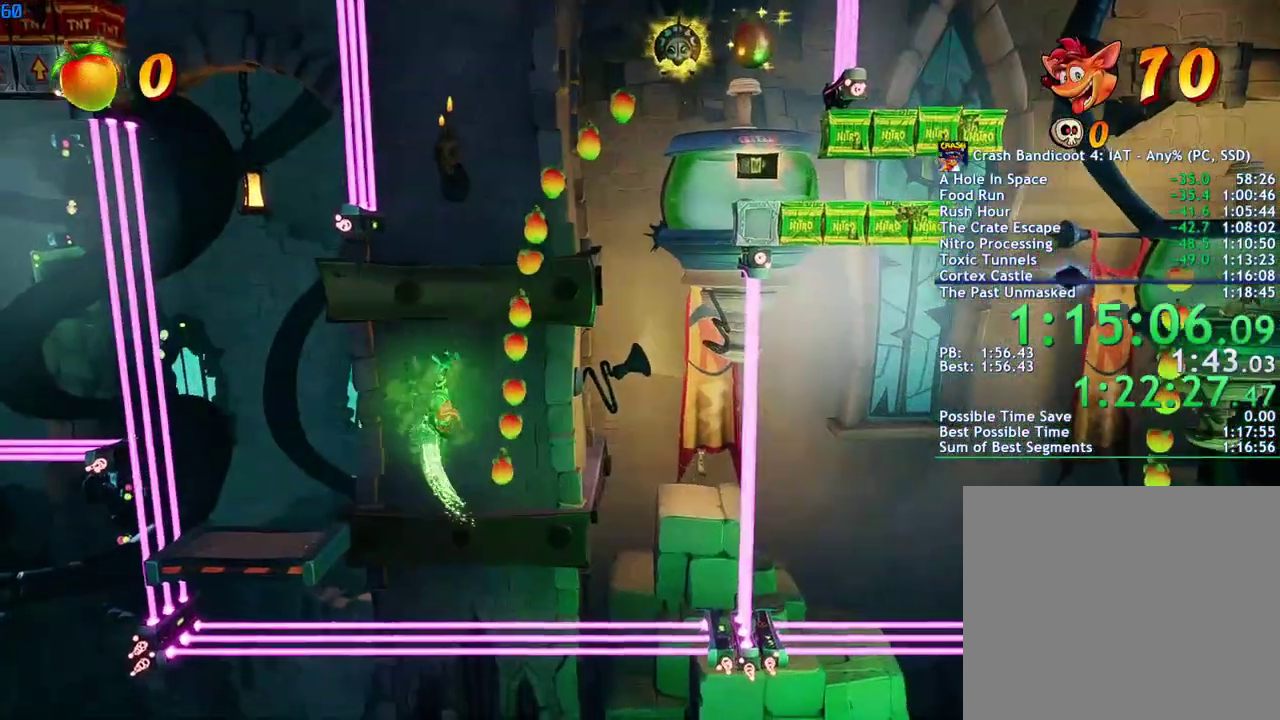
{"buttons": [], "left_stick": "right", "right_stick": "center", "events": [[283, "R1", "down"], [367, "R1", "up"]]}
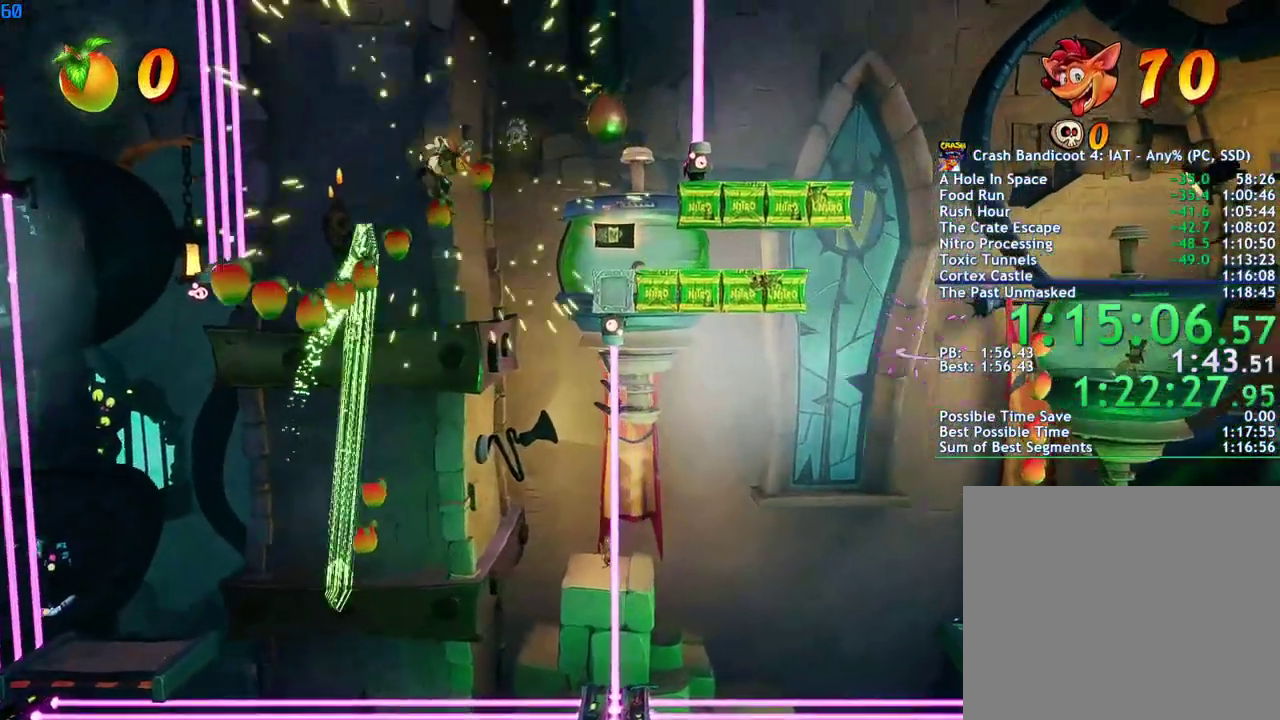
{"buttons": [], "left_stick": "center", "right_stick": "center", "events": [[167, "R1", "down"], [267, "R1", "up"], [417, "left_stick", "center"]]}
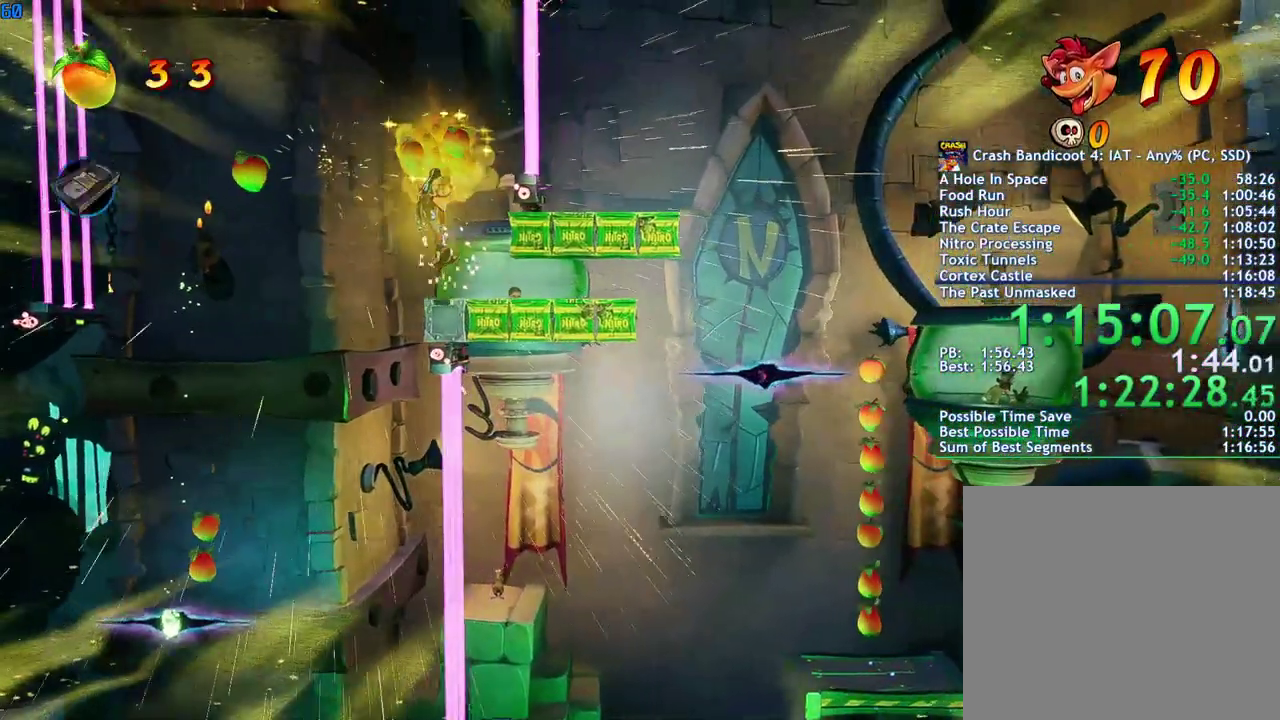
{"buttons": [], "left_stick": "right", "right_stick": "center", "events": [[33, "left_stick", "right"], [267, "CIRCLE", "down"], [333, "CIRCLE", "up"], [433, "SQUARE", "down"], [500, "SQUARE", "up"]]}
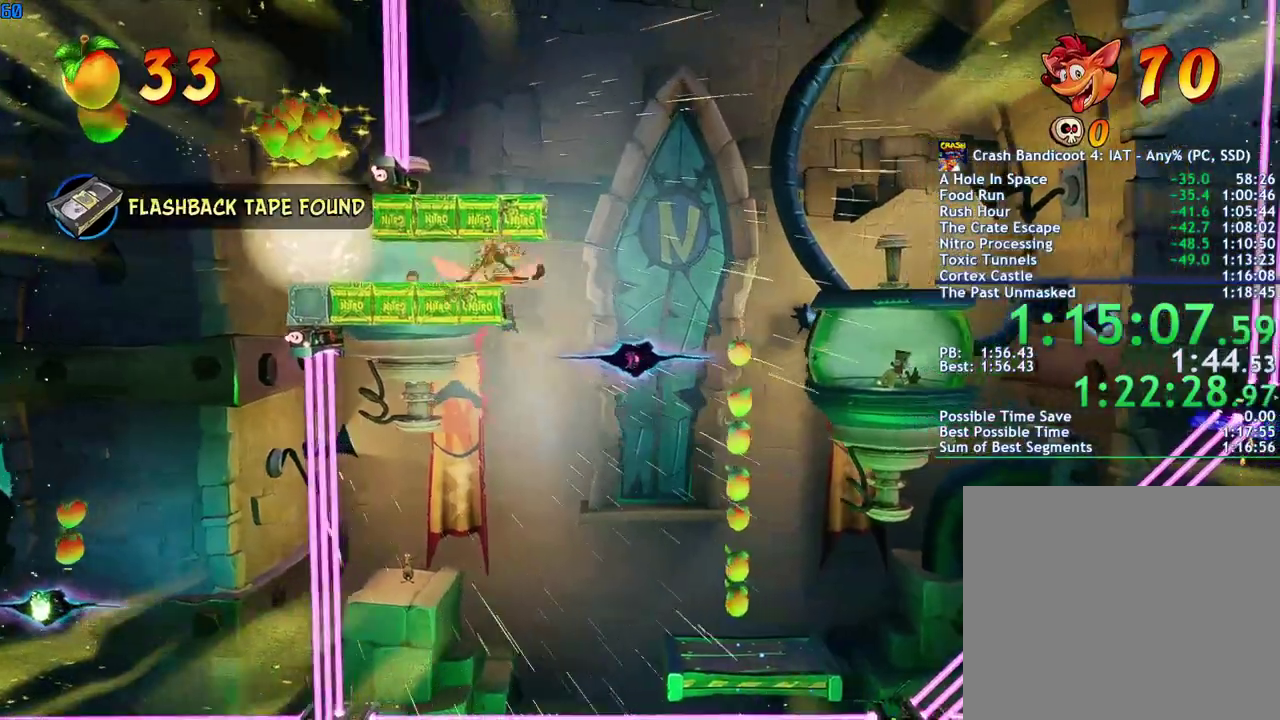
{"buttons": [], "left_stick": "right", "right_stick": "center", "events": []}
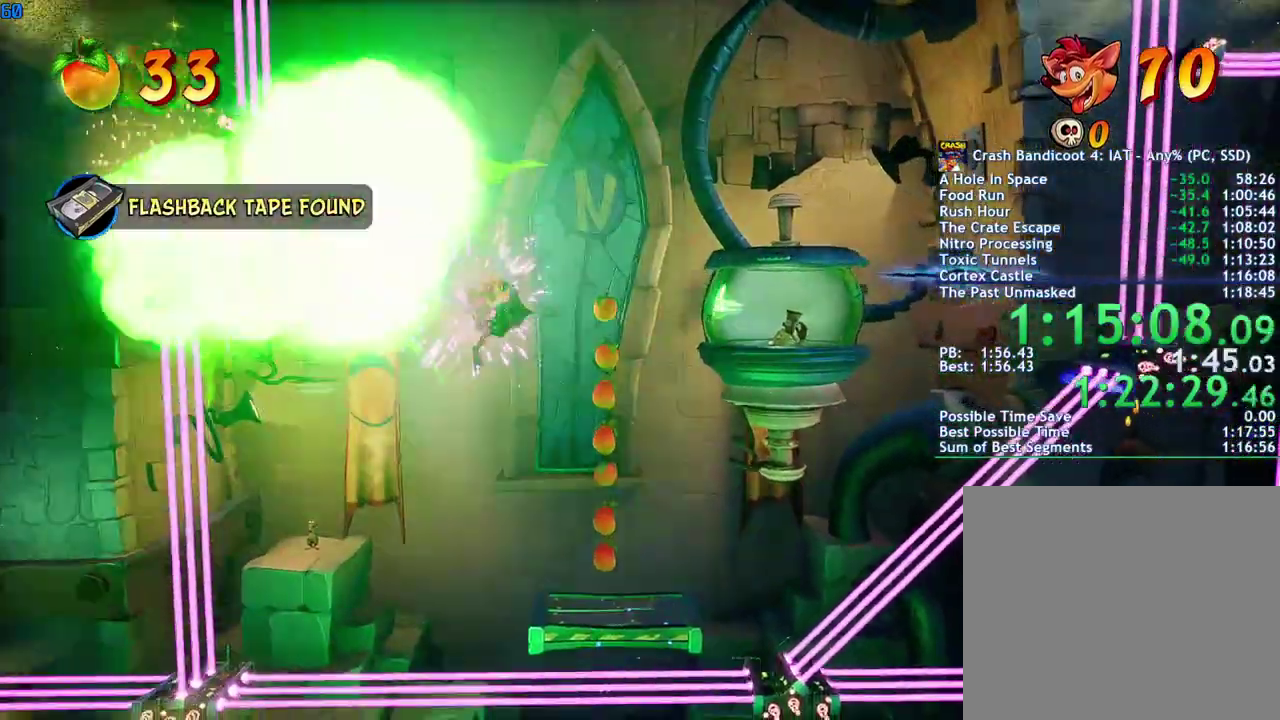
{"buttons": ["CROSS"], "left_stick": "right", "right_stick": "center", "events": [[400, "CROSS", "down"]]}
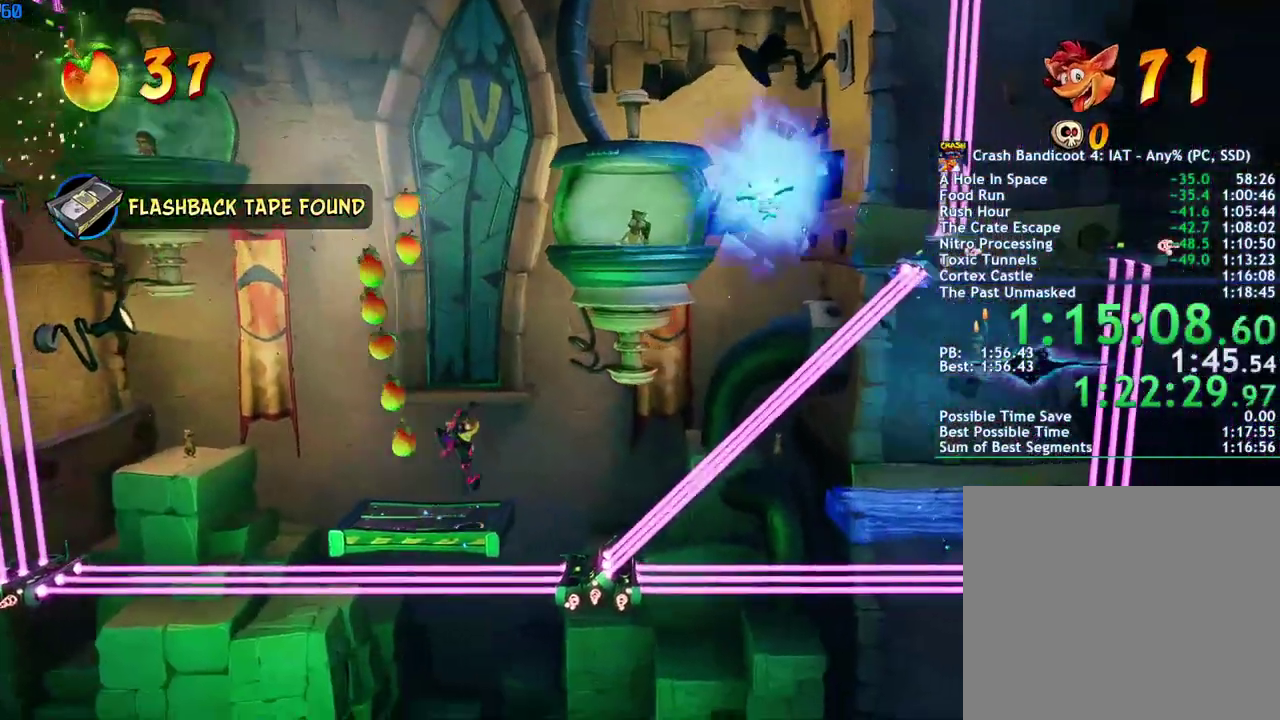
{"buttons": [], "left_stick": "right", "right_stick": "center", "events": [[17, "R1", "down"], [83, "CROSS", "up"], [117, "R1", "up"], [267, "CROSS", "down"], [500, "CROSS", "up"]]}
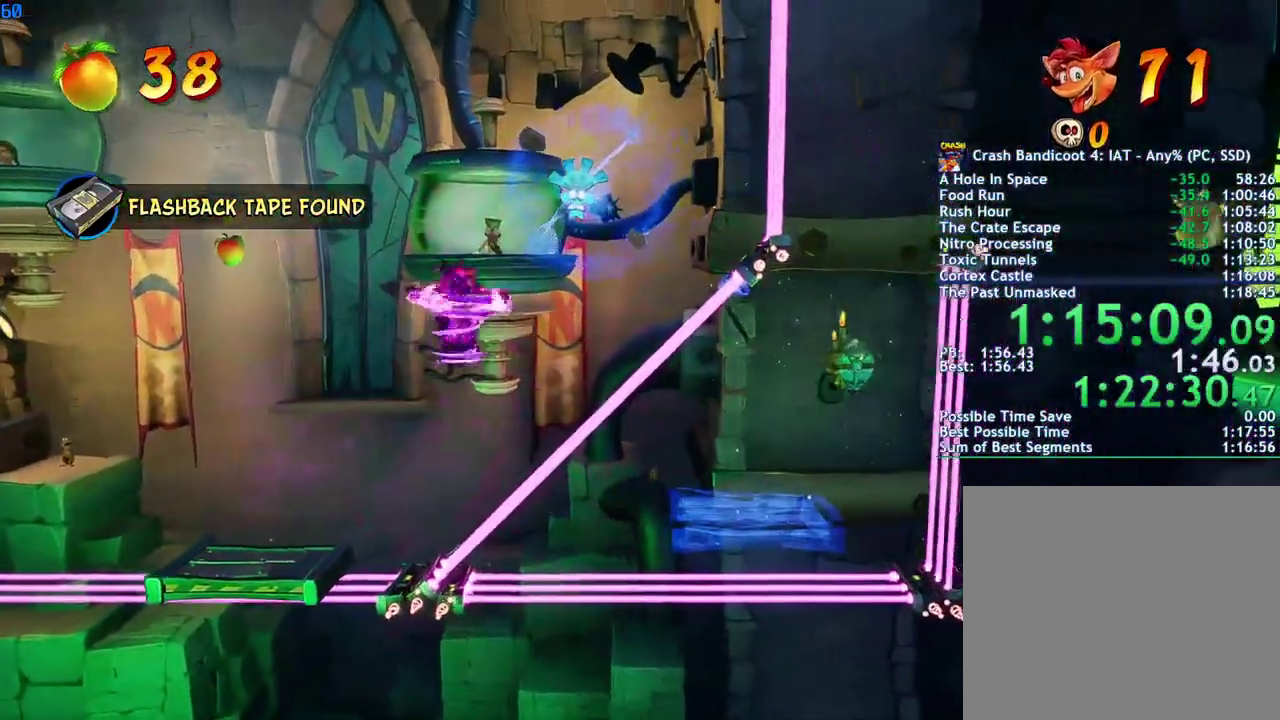
{"buttons": [], "left_stick": "right", "right_stick": "center", "events": [[133, "R1", "down"], [233, "R1", "up"]]}
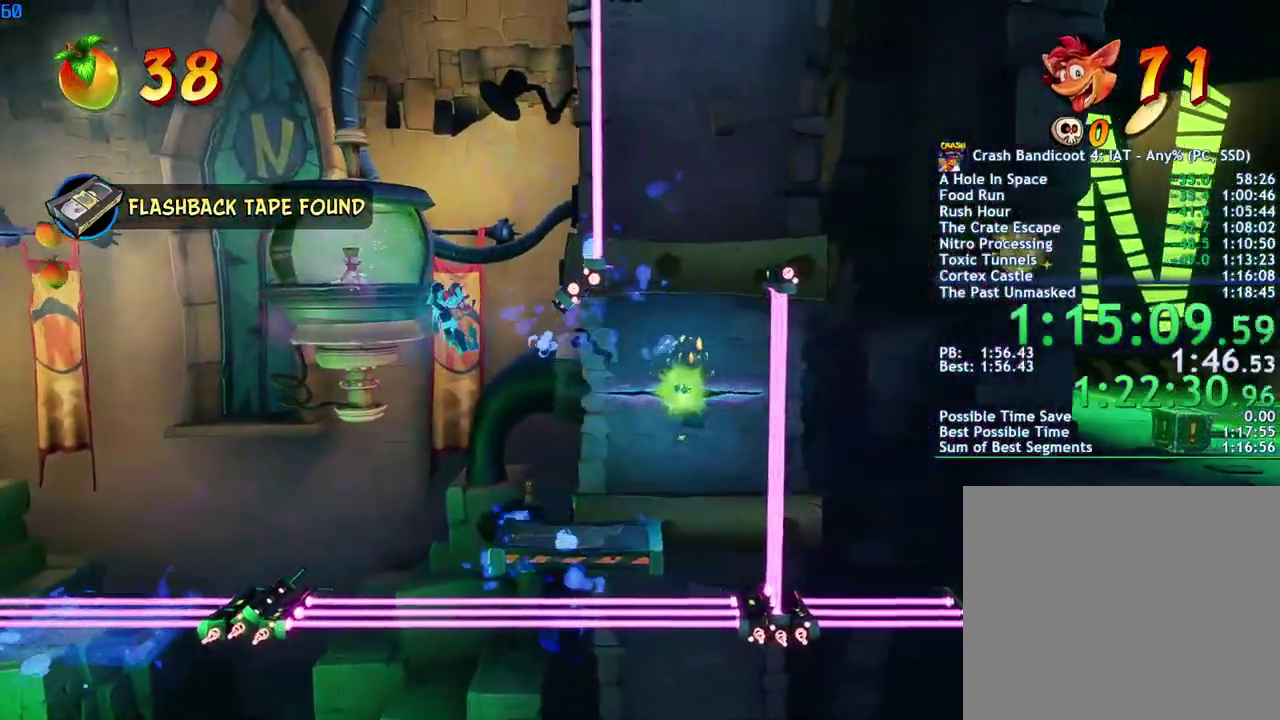
{"buttons": ["CROSS"], "left_stick": "right", "right_stick": "center", "events": [[400, "CROSS", "down"]]}
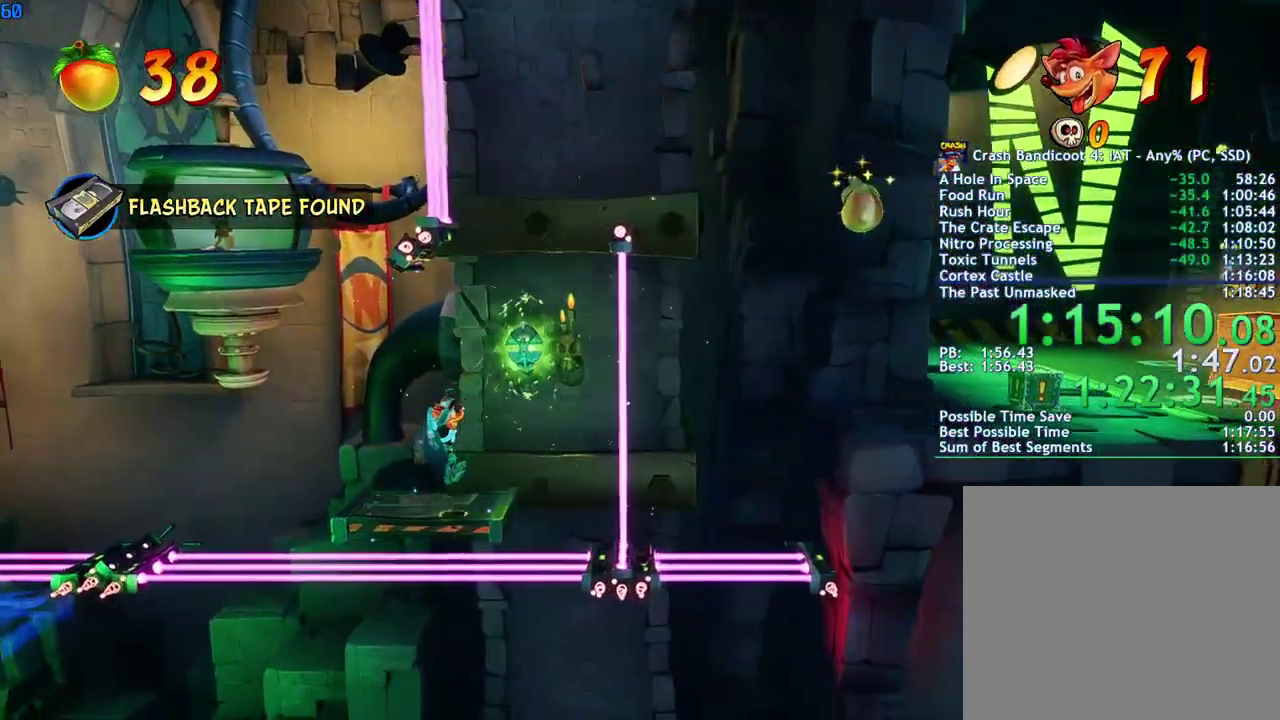
{"buttons": [], "left_stick": "right", "right_stick": "center", "events": [[17, "CROSS", "up"], [50, "R1", "down"], [150, "R1", "up"], [167, "left_stick", "center"], [317, "left_stick", "right"]]}
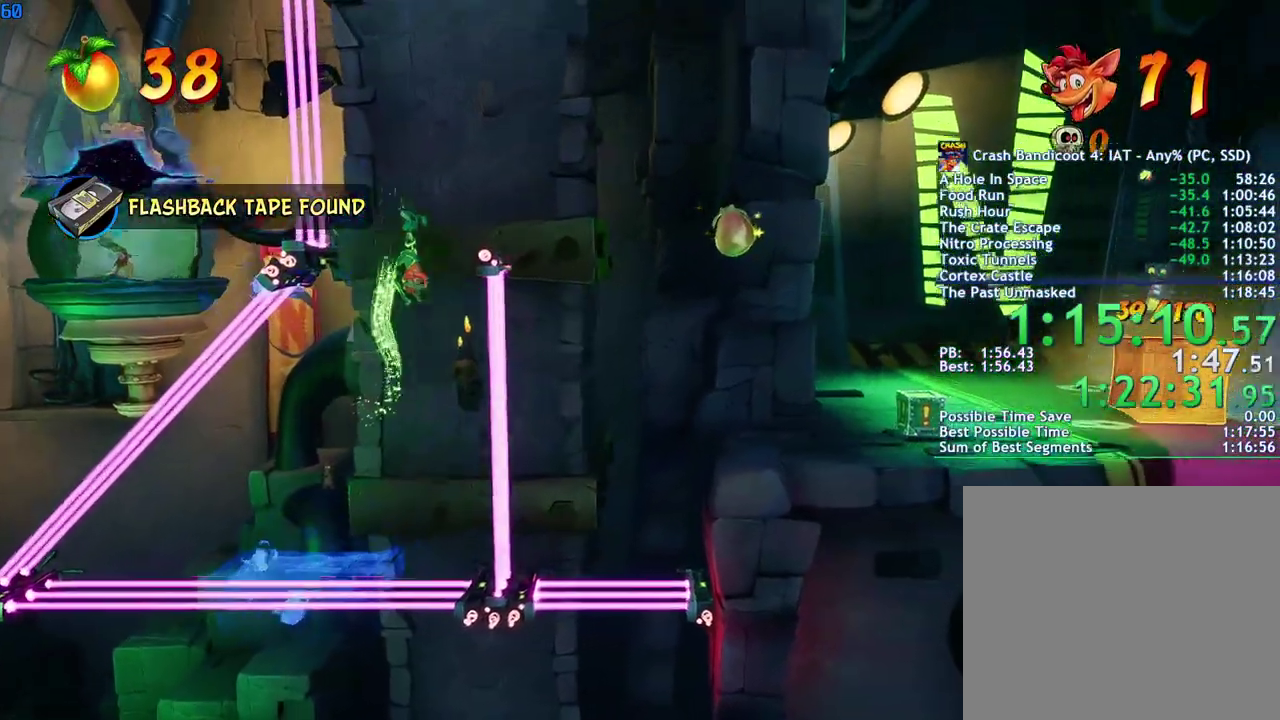
{"buttons": [], "left_stick": "right", "right_stick": "center", "events": [[83, "R1", "down"], [150, "R1", "up"]]}
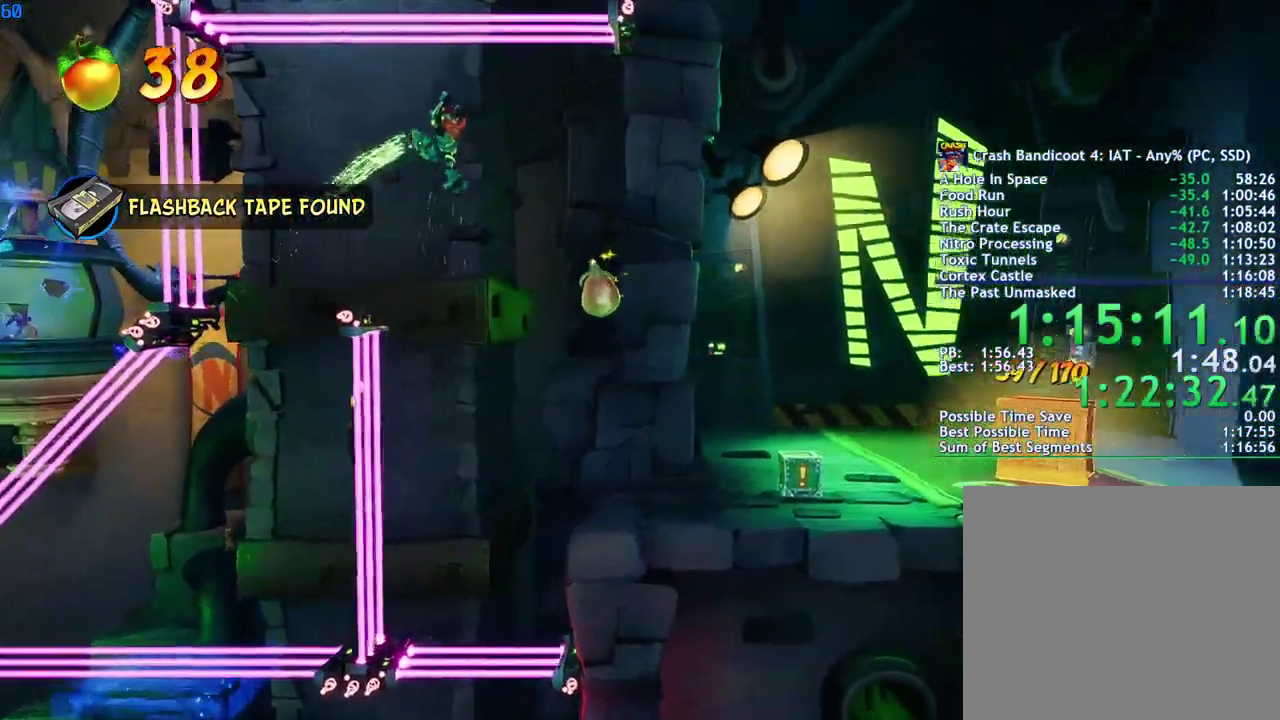
{"buttons": [], "left_stick": "up-right", "right_stick": "center", "events": [[383, "left_stick", "up-right"]]}
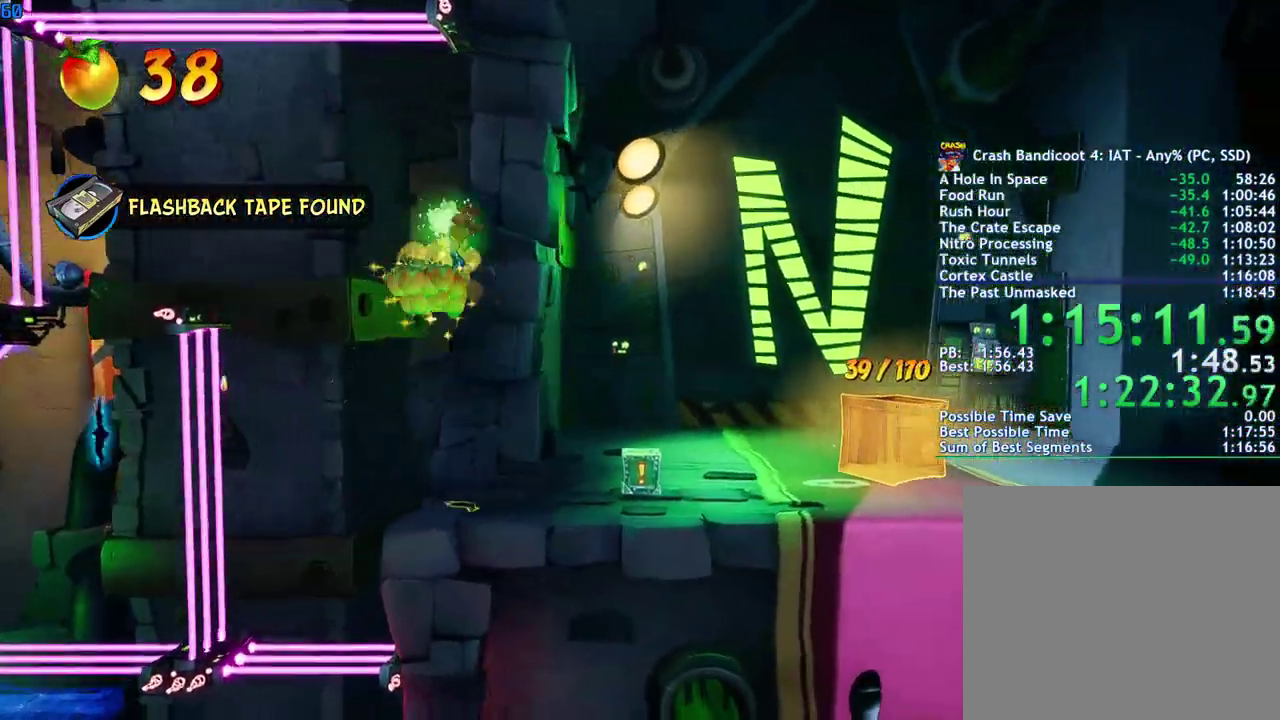
{"buttons": [], "left_stick": "up", "right_stick": "center", "events": [[100, "SQUARE", "down"], [183, "SQUARE", "up"], [250, "left_stick", "up"], [400, "CIRCLE", "down"], [467, "CIRCLE", "up"]]}
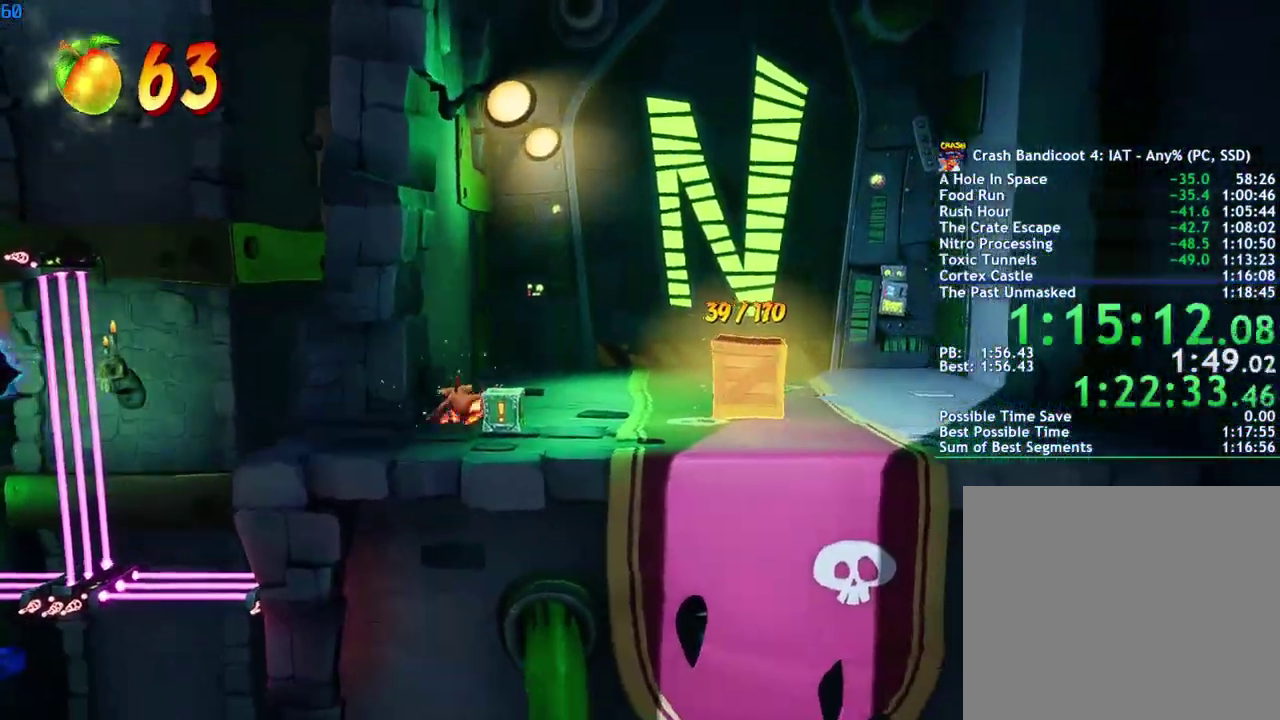
{"buttons": [], "left_stick": "up", "right_stick": "center", "events": [[50, "SQUARE", "down"], [117, "SQUARE", "up"], [283, "CIRCLE", "down"], [333, "CIRCLE", "up"], [433, "SQUARE", "down"], [500, "SQUARE", "up"]]}
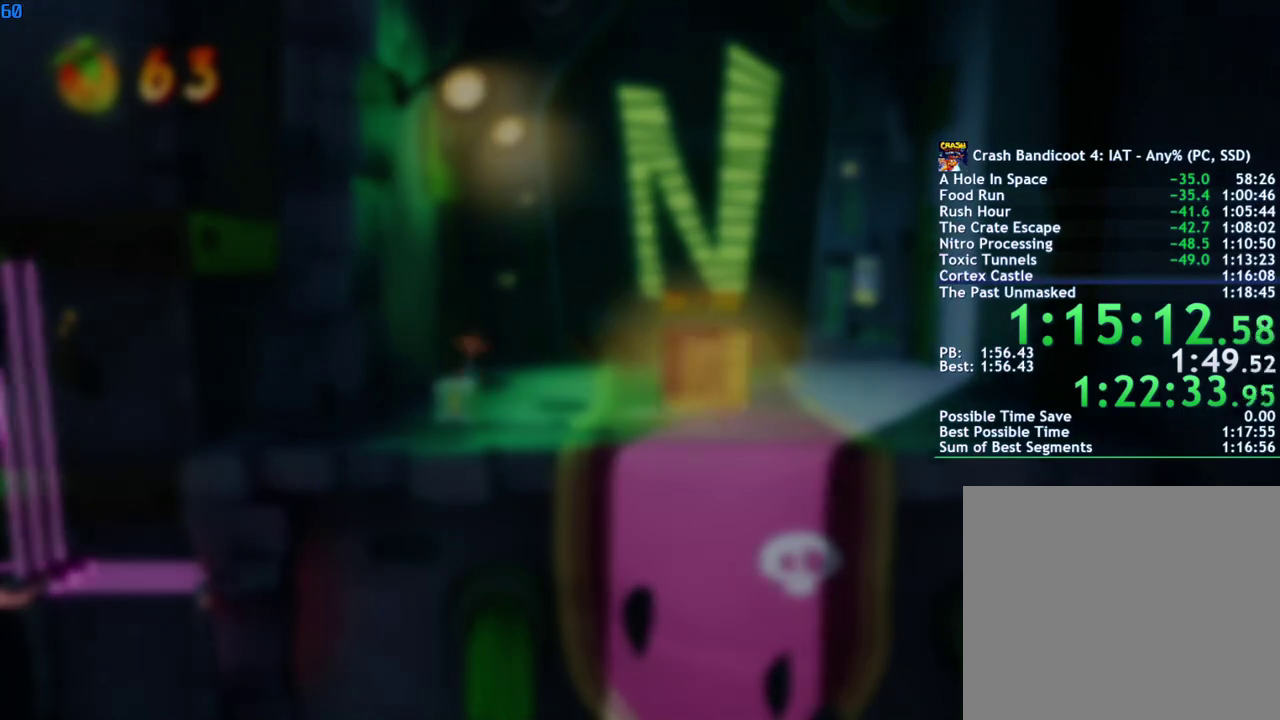
{"buttons": [], "left_stick": "center", "right_stick": "center", "events": [[283, "left_stick", "center"]]}